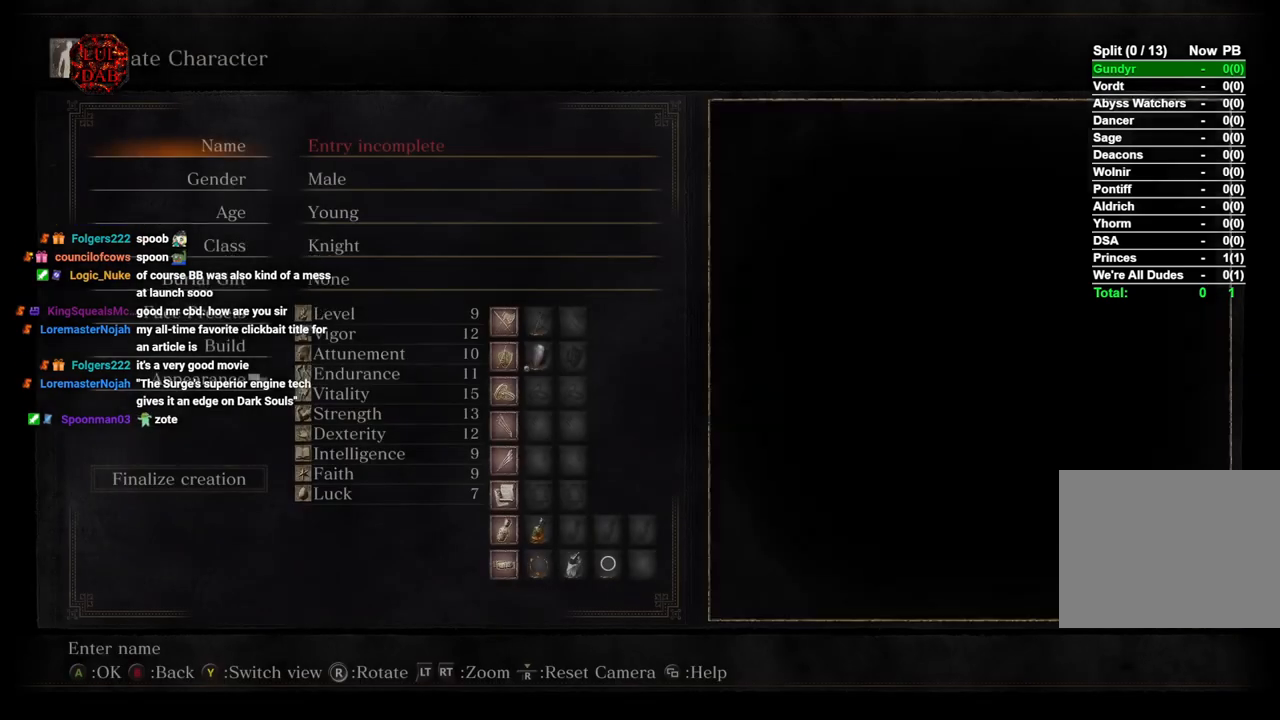
Gameplay with a controller (PlayStation layout); each line is a JSON object with the inputs held at the frame after it. "events" lists button and stick changes between this image and that frame as [ms after this image, input, new state], when the widget could be followed in between.
{"buttons": [], "left_stick": "center", "right_stick": "center", "events": [[317, "CROSS", "down"], [467, "CROSS", "up"]]}
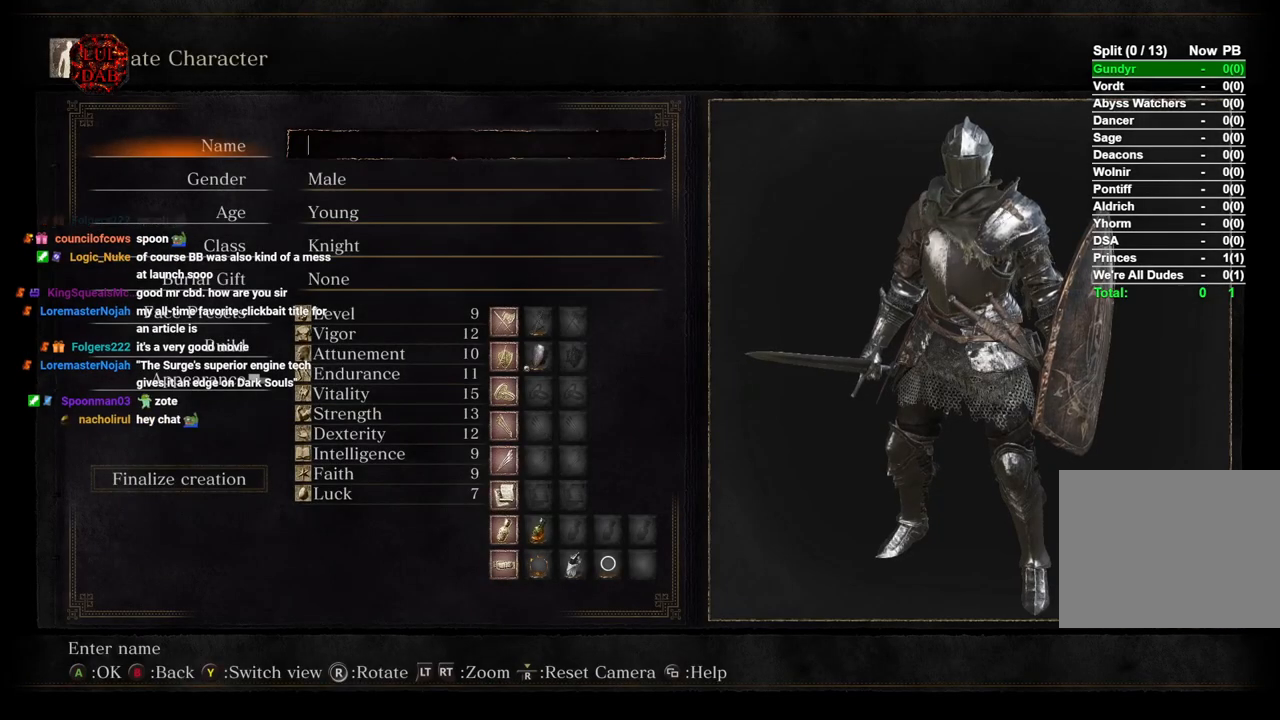
{"buttons": [], "left_stick": "center", "right_stick": "center", "events": []}
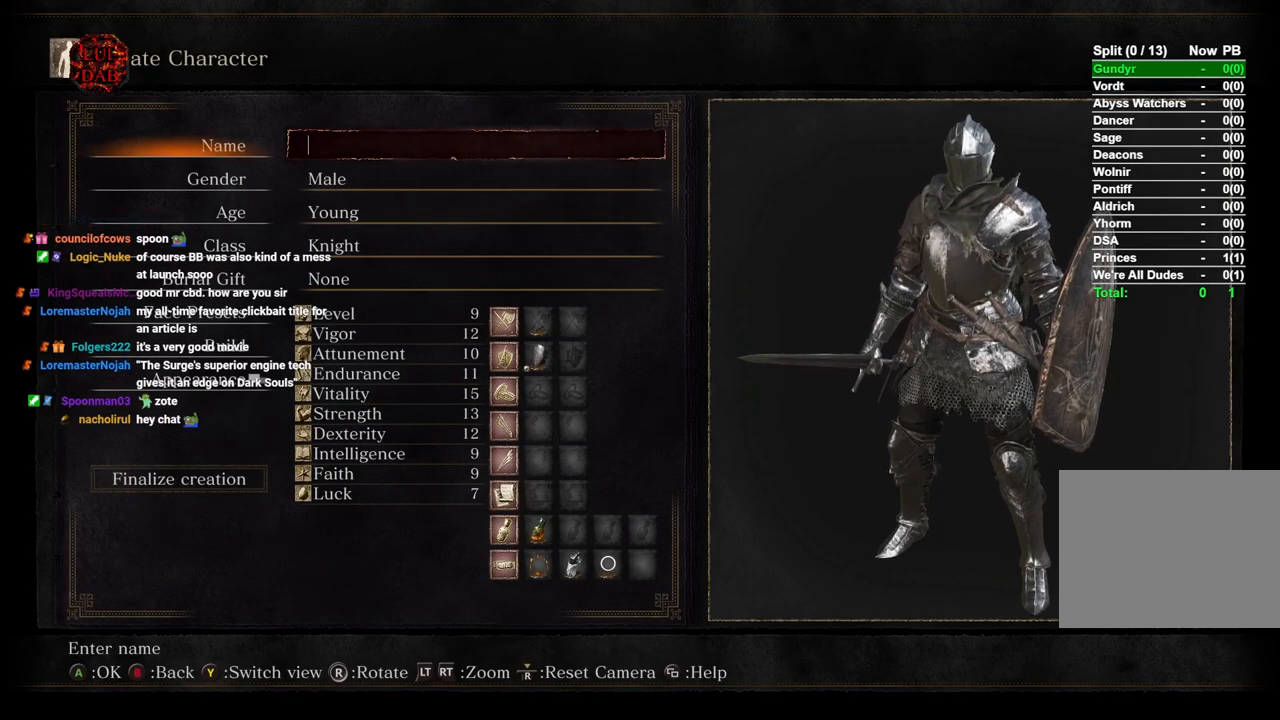
{"buttons": [], "left_stick": "center", "right_stick": "center", "events": []}
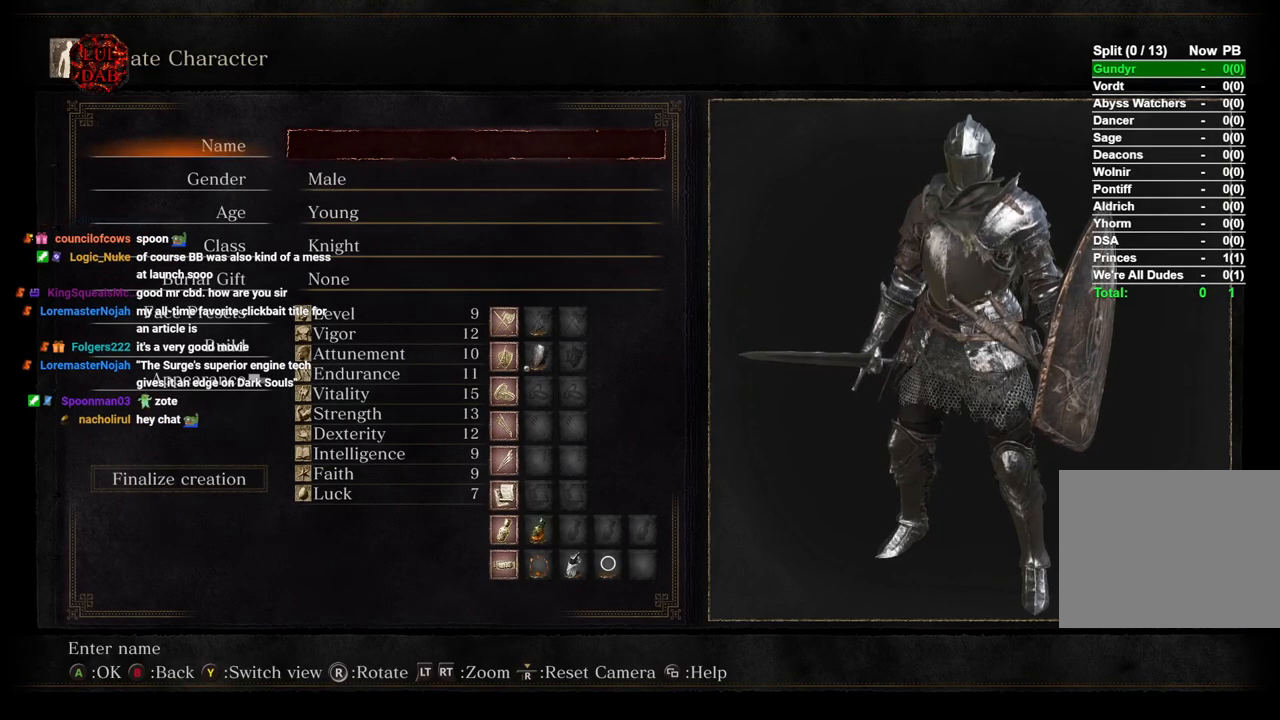
{"buttons": [], "left_stick": "center", "right_stick": "center", "events": []}
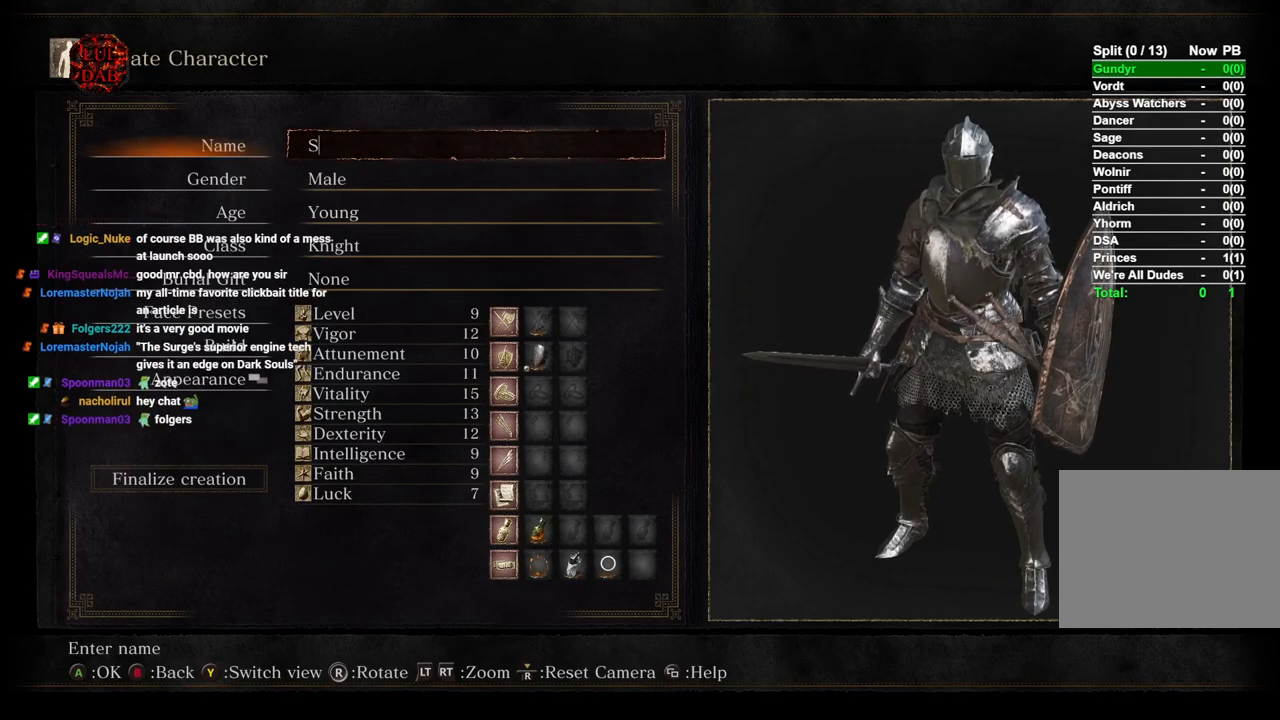
{"buttons": [], "left_stick": "center", "right_stick": "center", "events": []}
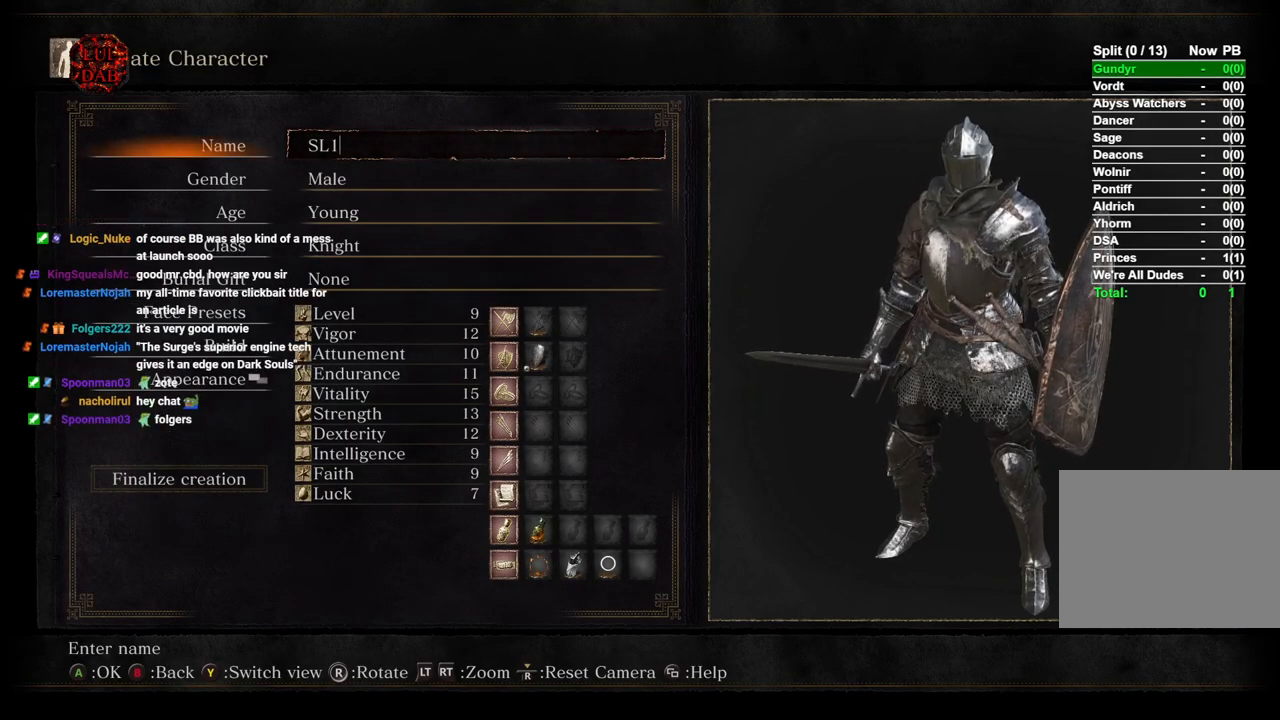
{"buttons": [], "left_stick": "center", "right_stick": "center", "events": []}
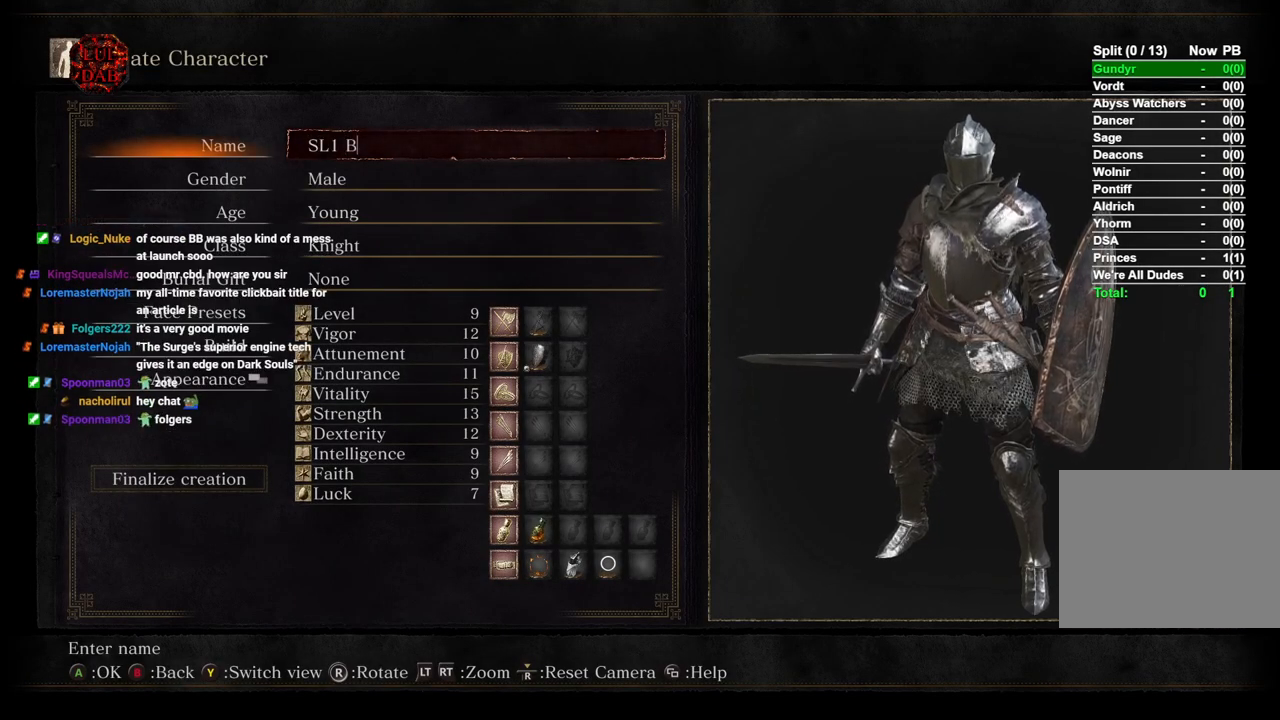
{"buttons": [], "left_stick": "center", "right_stick": "center", "events": []}
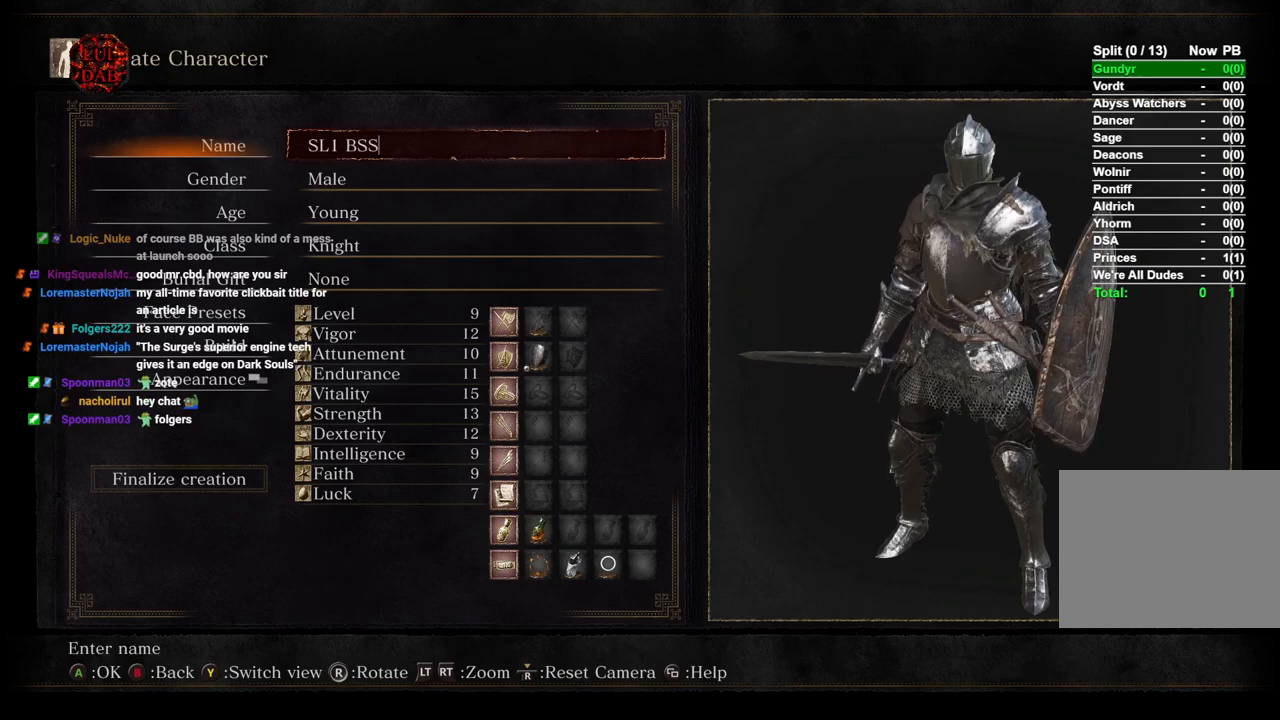
{"buttons": [], "left_stick": "center", "right_stick": "center", "events": []}
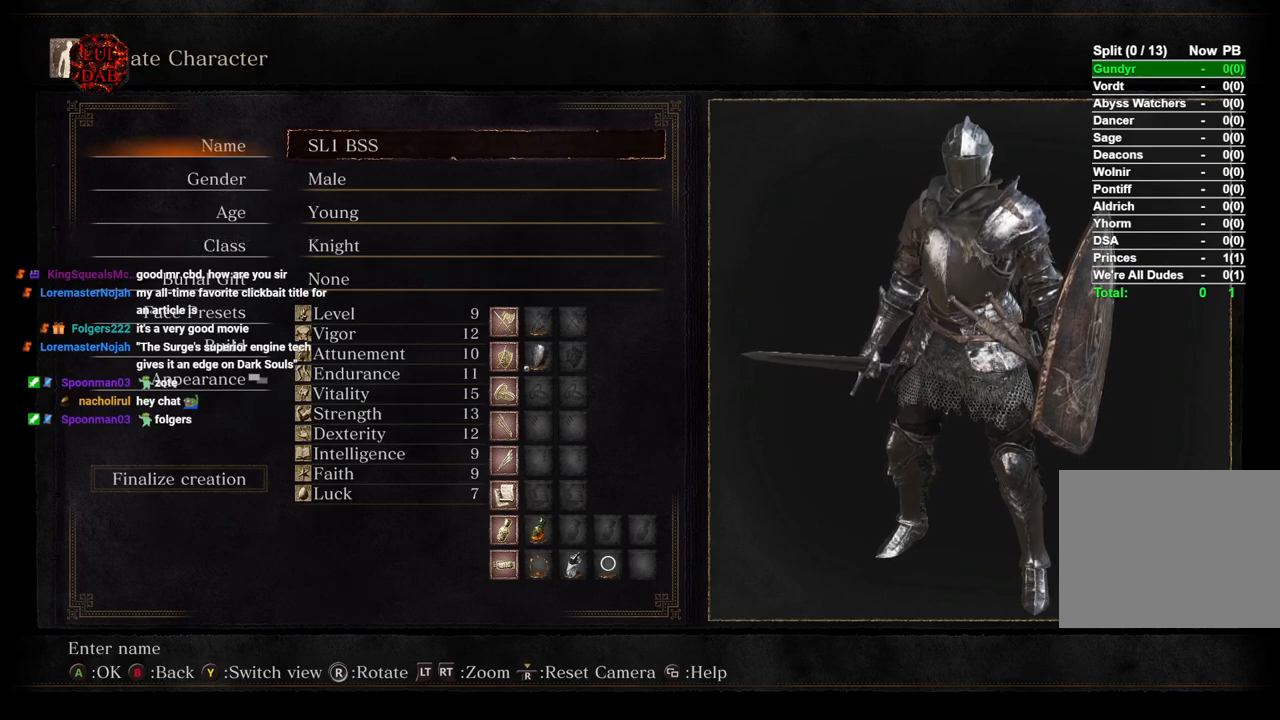
{"buttons": [], "left_stick": "center", "right_stick": "center", "events": []}
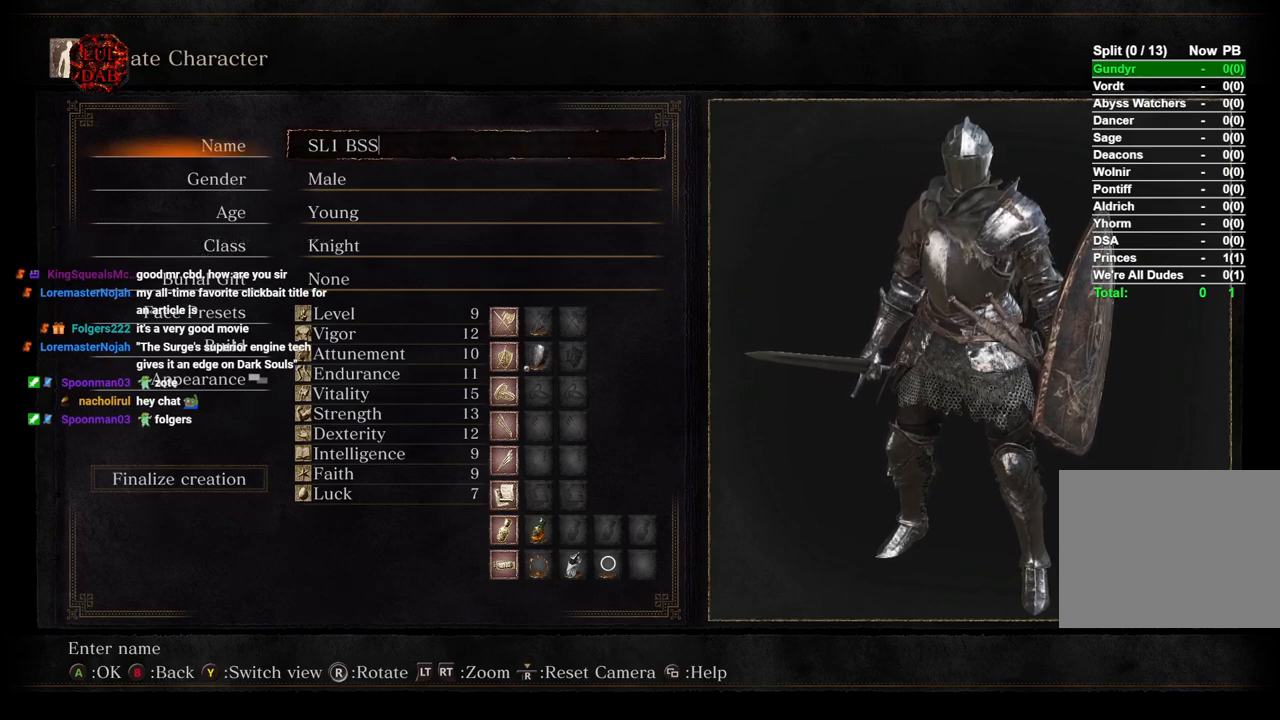
{"buttons": [], "left_stick": "center", "right_stick": "center", "events": [[233, "DPAD_DOWN", "down"], [317, "DPAD_DOWN", "up"], [400, "DPAD_DOWN", "down"], [467, "DPAD_DOWN", "up"]]}
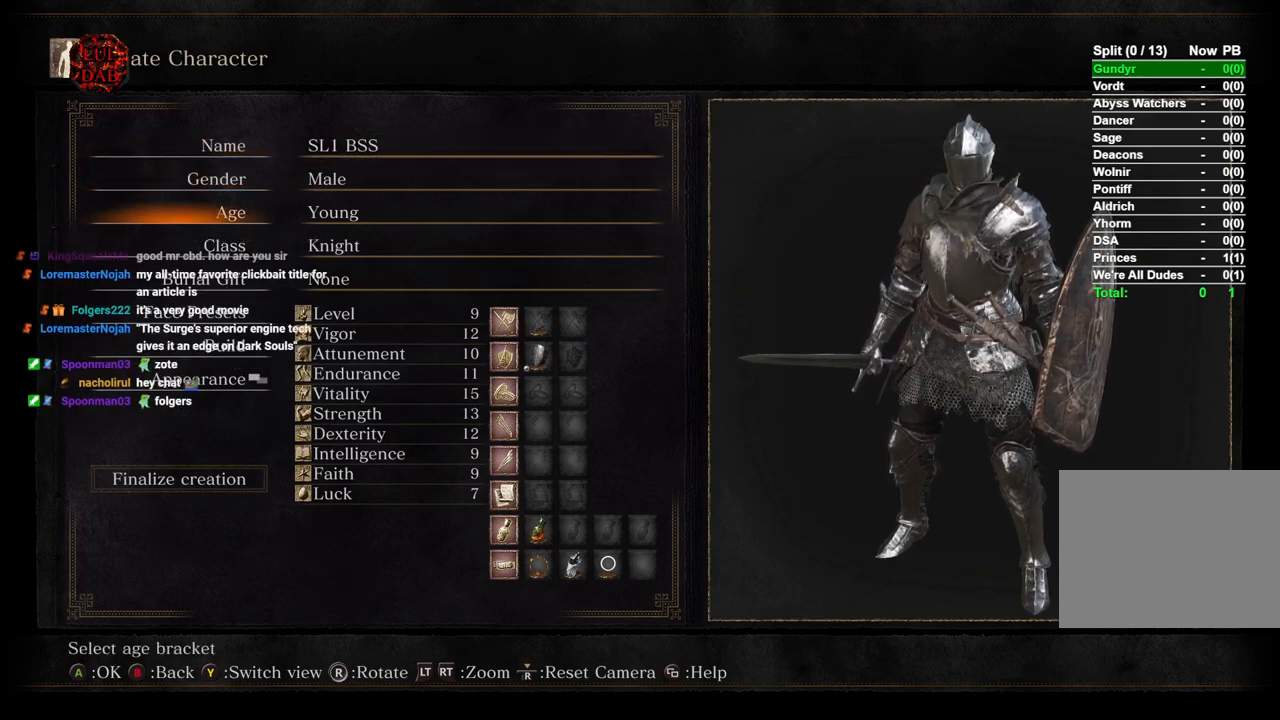
{"buttons": ["CROSS"], "left_stick": "center", "right_stick": "center", "events": [[50, "DPAD_DOWN", "down"], [150, "DPAD_DOWN", "up"], [217, "CROSS", "down"], [350, "CROSS", "up"], [367, "DPAD_UP", "down"], [483, "CROSS", "down"], [483, "DPAD_UP", "up"]]}
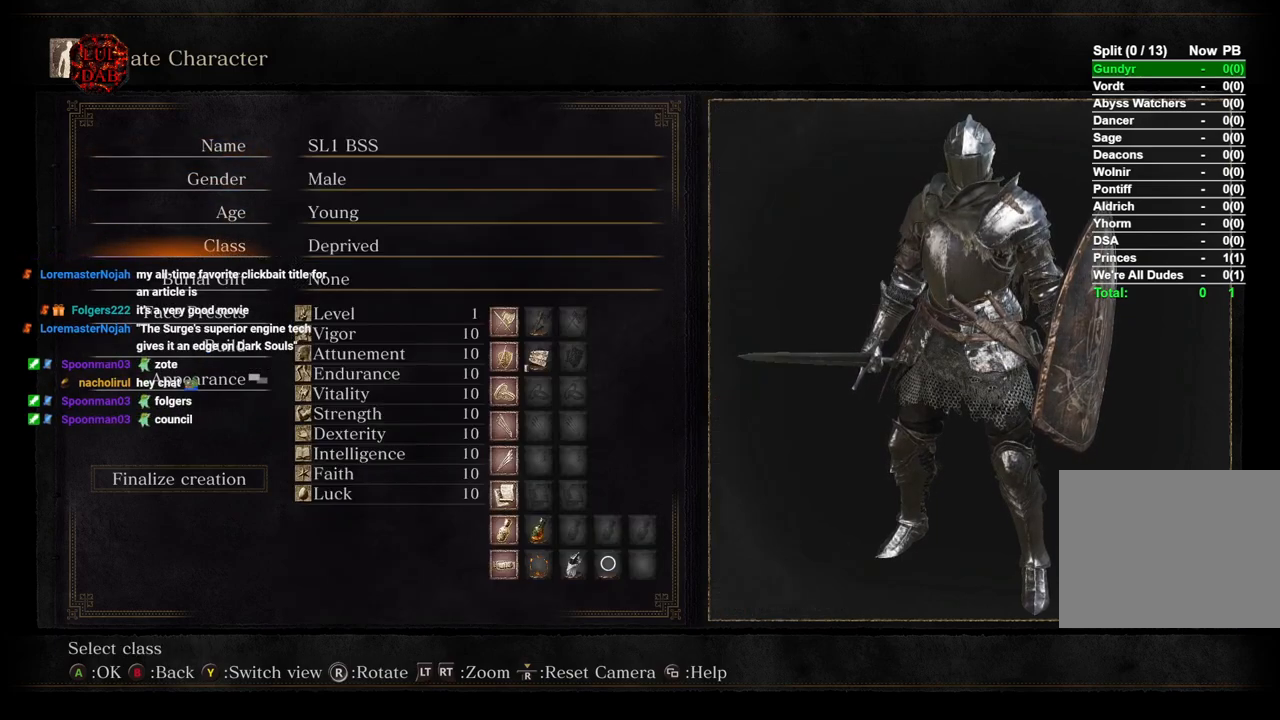
{"buttons": ["DPAD_UP"], "left_stick": "center", "right_stick": "center", "events": [[83, "CROSS", "up"], [133, "DPAD_DOWN", "down"], [233, "CROSS", "down"], [233, "DPAD_DOWN", "up"], [350, "CROSS", "up"], [433, "DPAD_UP", "down"]]}
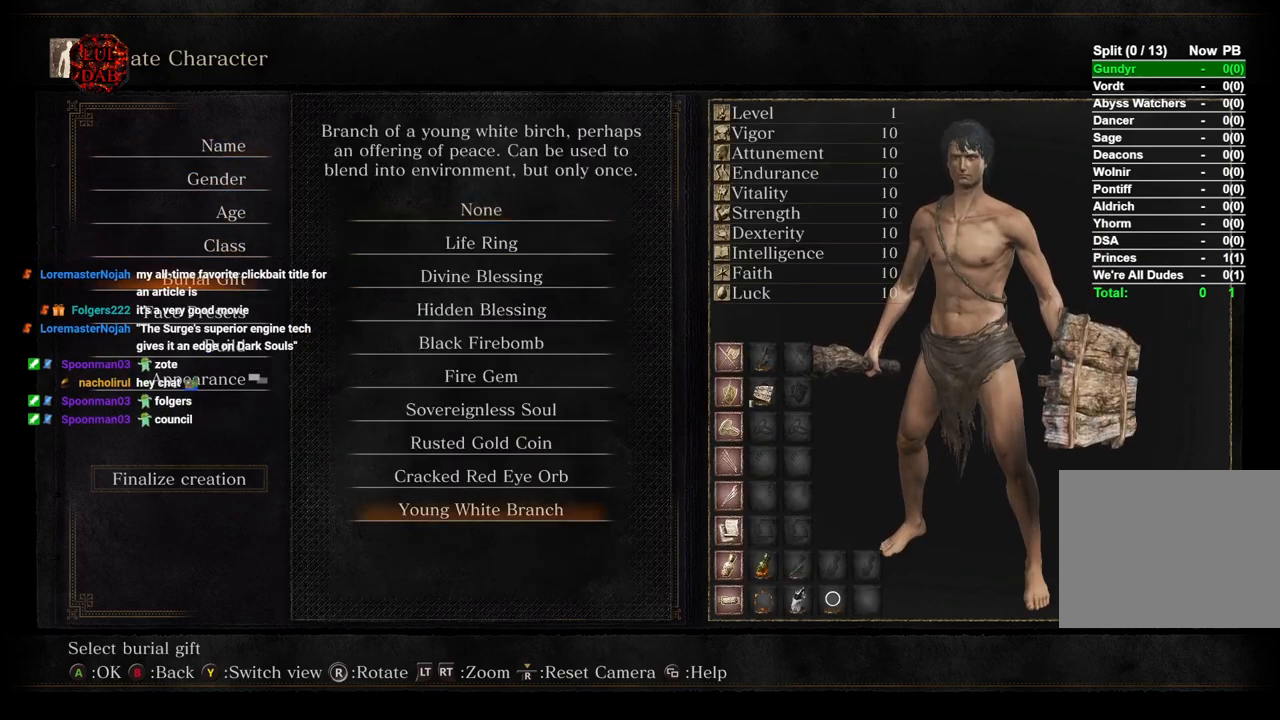
{"buttons": [], "left_stick": "center", "right_stick": "center", "events": [[33, "DPAD_UP", "up"], [67, "CROSS", "down"], [200, "CROSS", "up"], [217, "DPAD_DOWN", "down"], [283, "DPAD_DOWN", "up"], [367, "DPAD_DOWN", "down"], [433, "DPAD_DOWN", "up"]]}
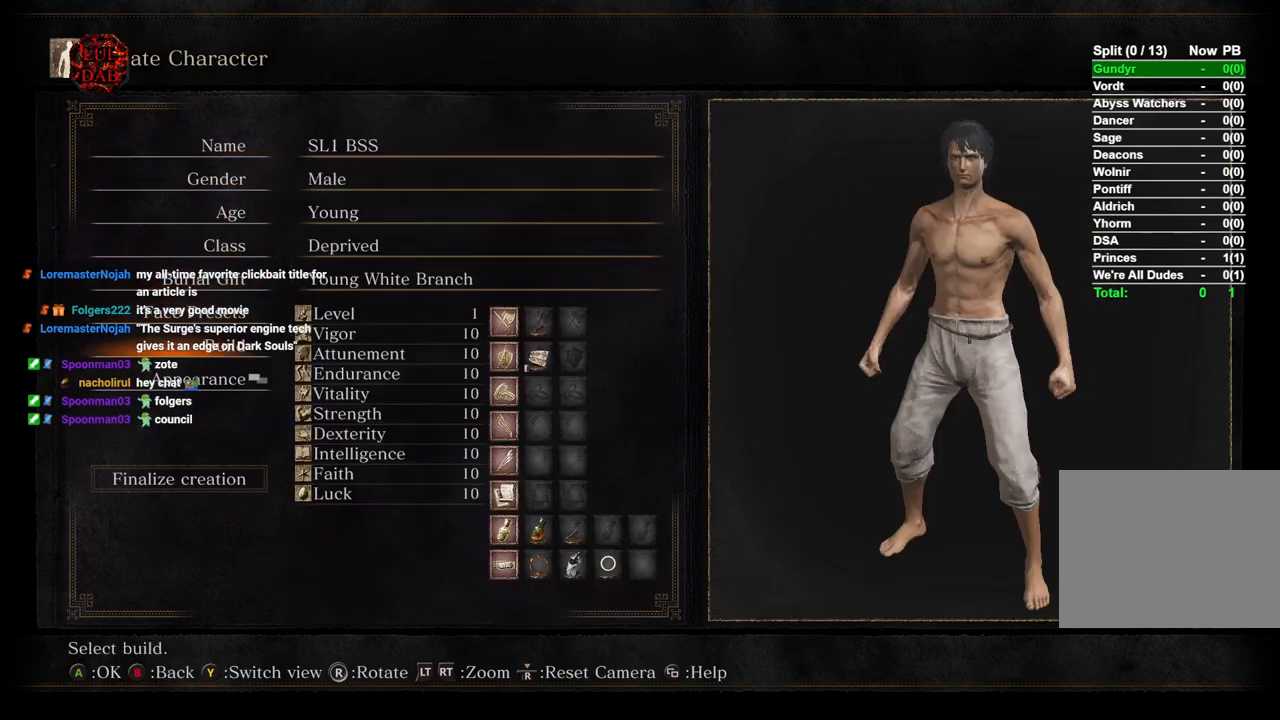
{"buttons": ["CROSS", "DPAD_LEFT"], "left_stick": "center", "right_stick": "center", "events": [[17, "DPAD_DOWN", "down"], [67, "DPAD_DOWN", "up"], [150, "DPAD_DOWN", "down"], [250, "DPAD_DOWN", "up"], [267, "CROSS", "down"], [383, "CROSS", "up"], [417, "DPAD_LEFT", "down"], [483, "CROSS", "down"]]}
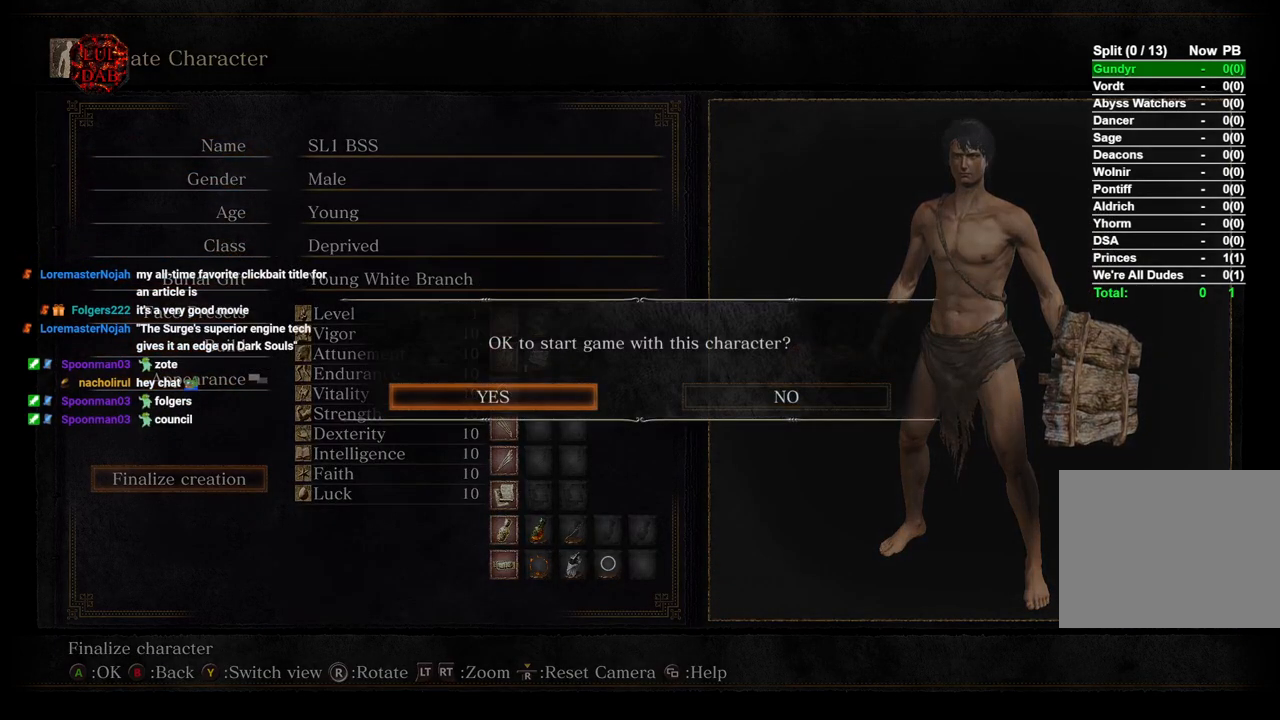
{"buttons": [], "left_stick": "center", "right_stick": "center", "events": [[33, "DPAD_LEFT", "up"], [100, "CROSS", "up"], [183, "CROSS", "down"], [283, "CROSS", "up"], [367, "CROSS", "down"], [467, "CROSS", "up"]]}
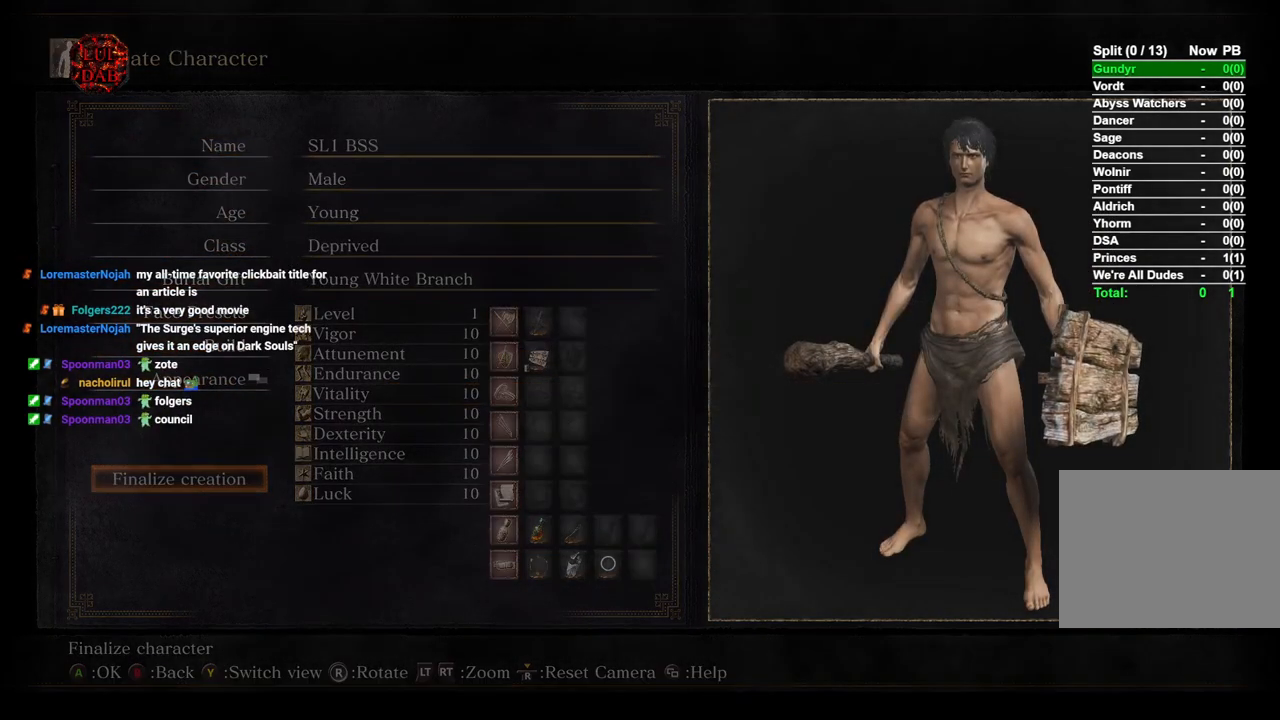
{"buttons": [], "left_stick": "center", "right_stick": "center", "events": [[50, "CROSS", "down"], [150, "CROSS", "up"], [250, "CROSS", "down"], [367, "CROSS", "up"]]}